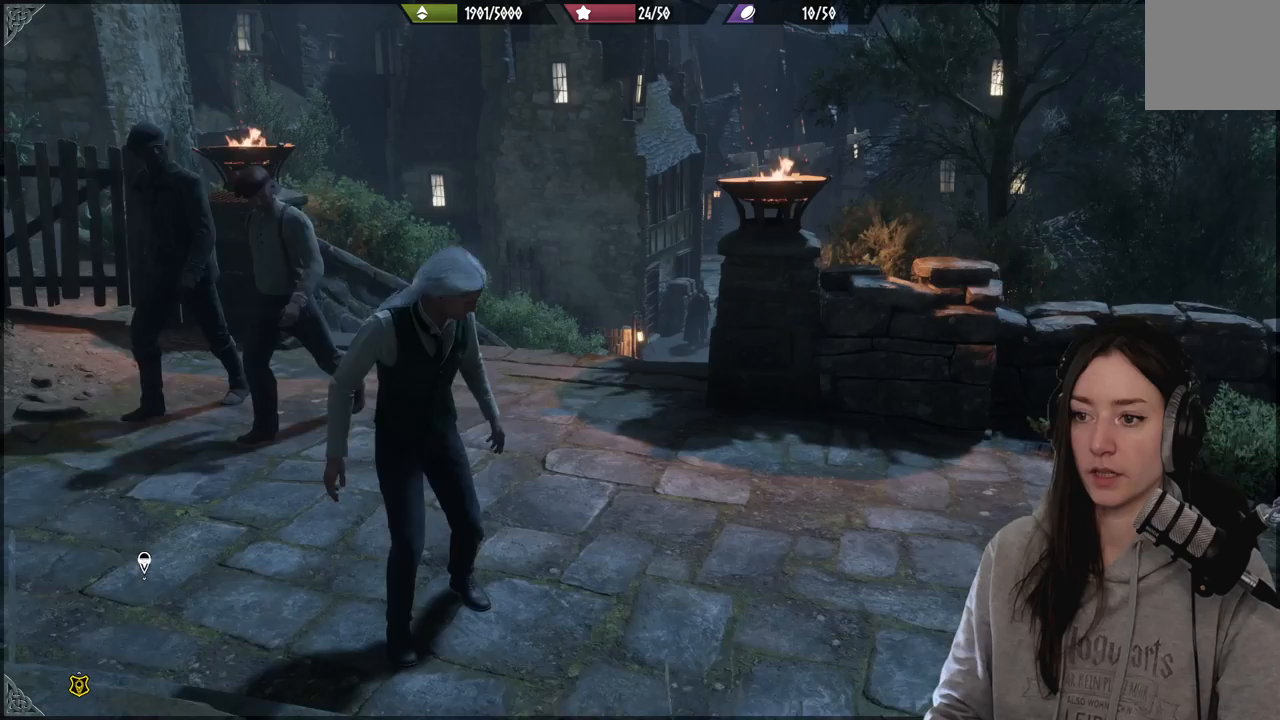
Gameplay with a controller (Xbox layout); each line is a JSON object with the inputs held at the frame after it. "events" lists button and stick changes between this image and that frame as [ms after this image, input, new state], when the widget could be followed in between.
{"buttons": [], "left_stick": "center", "right_stick": "center", "events": []}
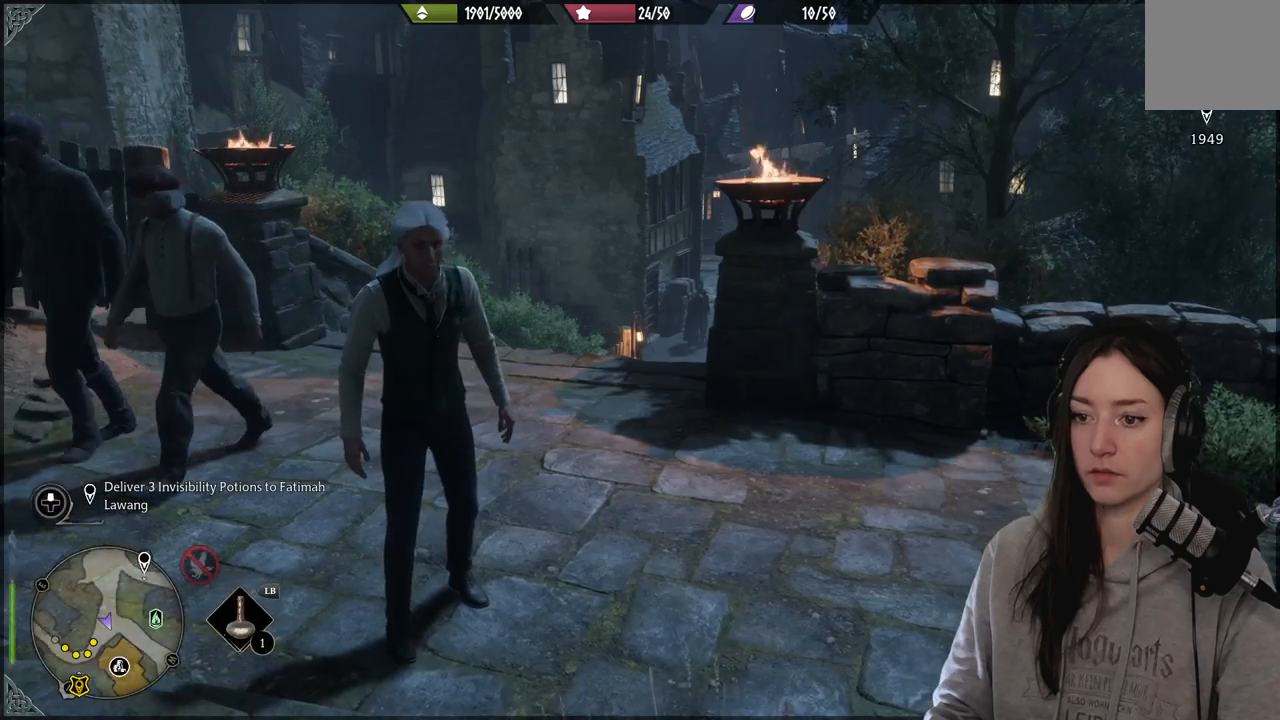
{"buttons": [], "left_stick": "up", "right_stick": "center", "events": [[67, "left_stick", "up"]]}
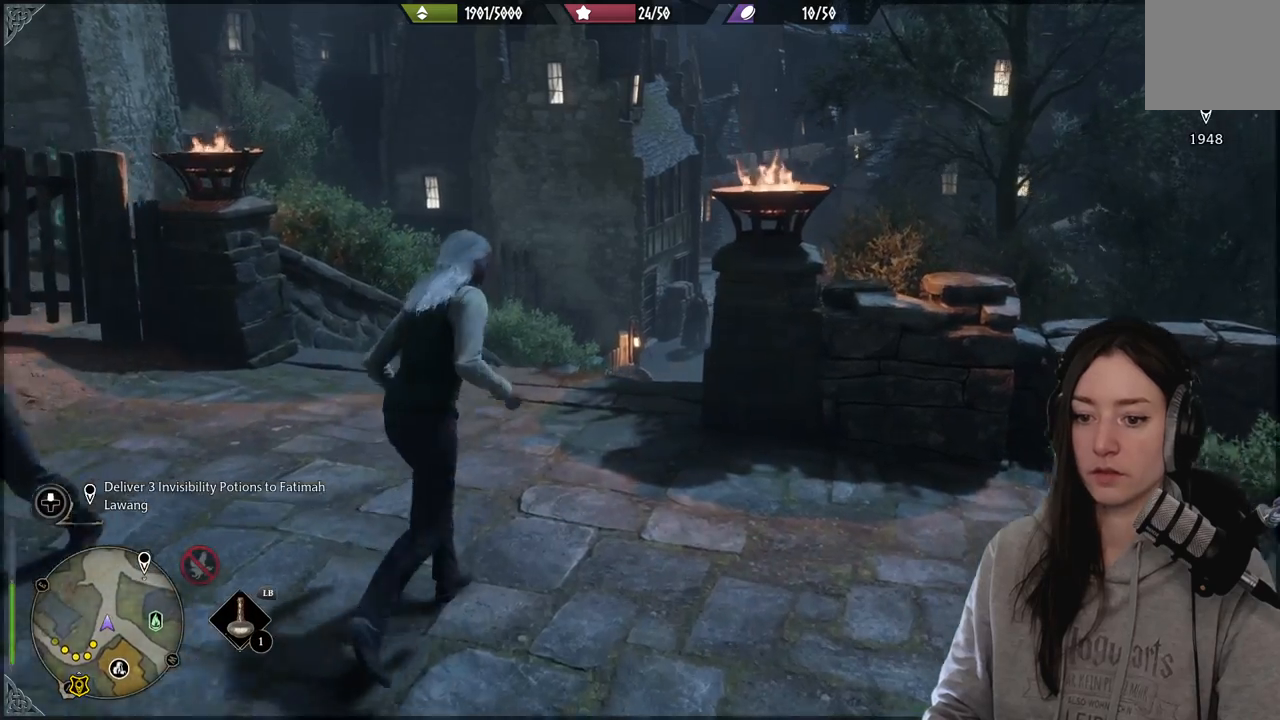
{"buttons": [], "left_stick": "up", "right_stick": "center", "events": [[167, "right_stick", "right"], [250, "right_stick", "down-right"], [450, "right_stick", "center"]]}
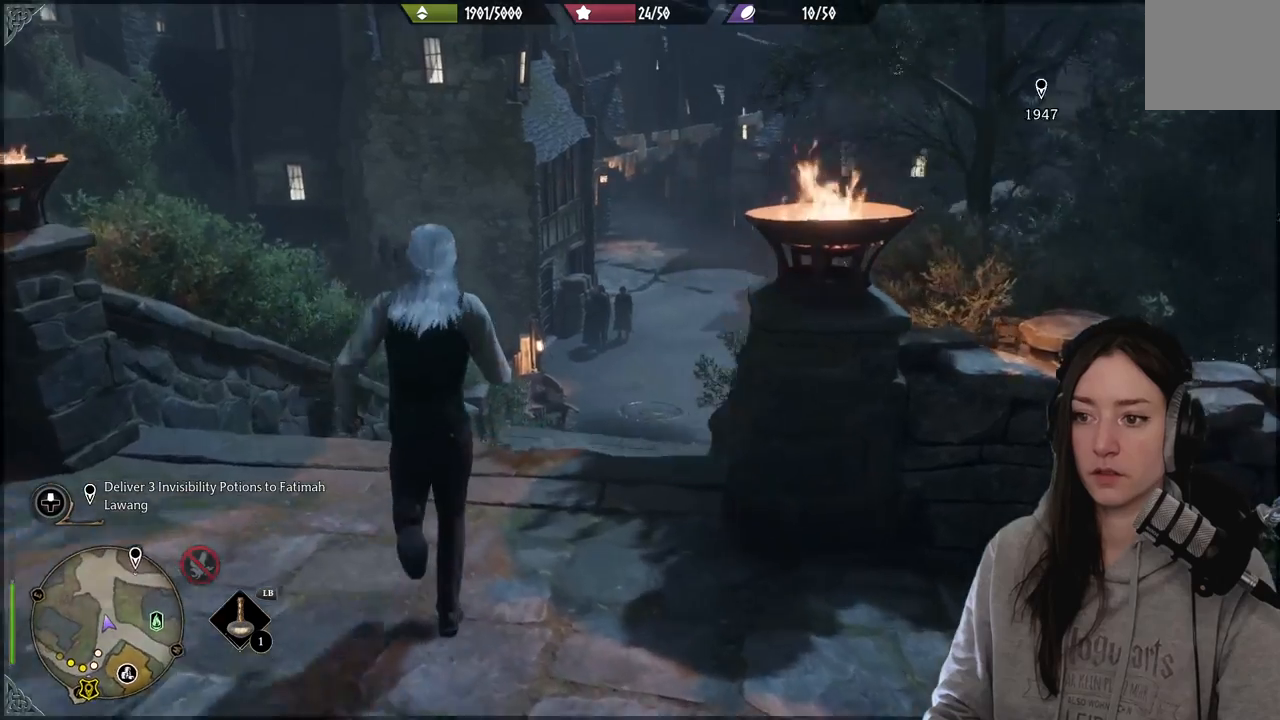
{"buttons": [], "left_stick": "up", "right_stick": "right", "events": [[400, "right_stick", "right"]]}
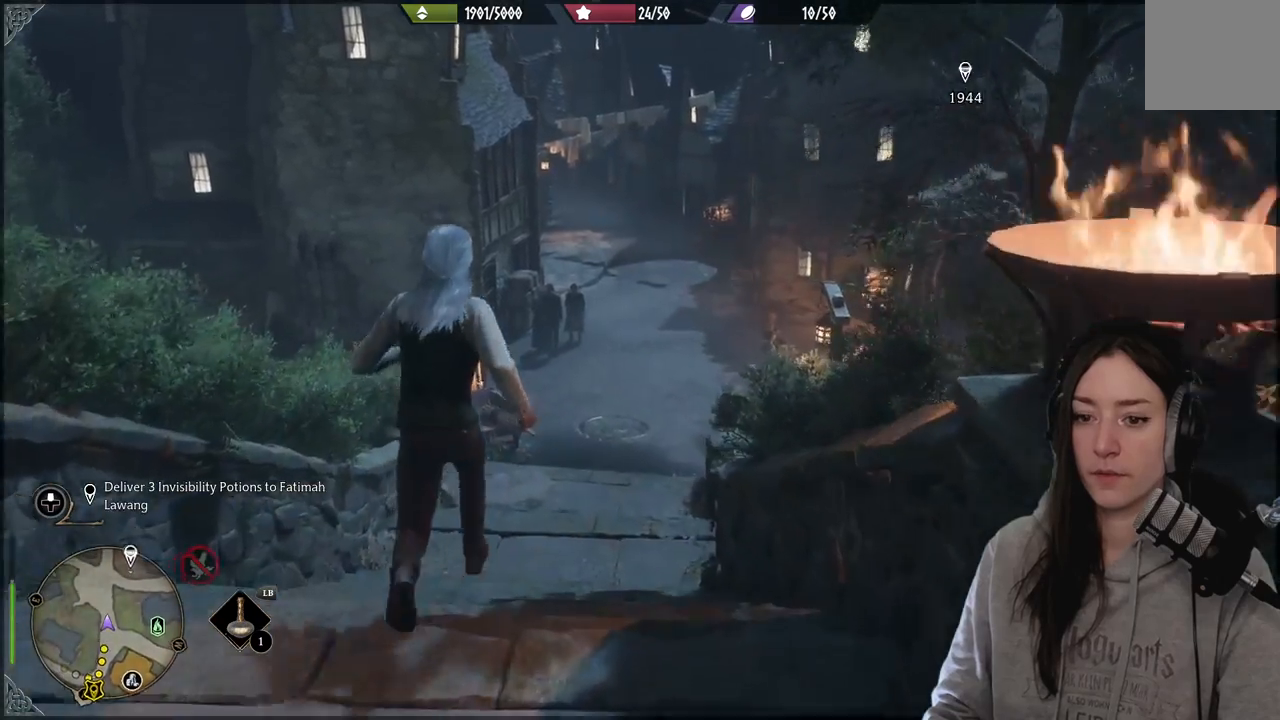
{"buttons": [], "left_stick": "center", "right_stick": "center", "events": [[33, "right_stick", "center"], [183, "left_stick", "center"]]}